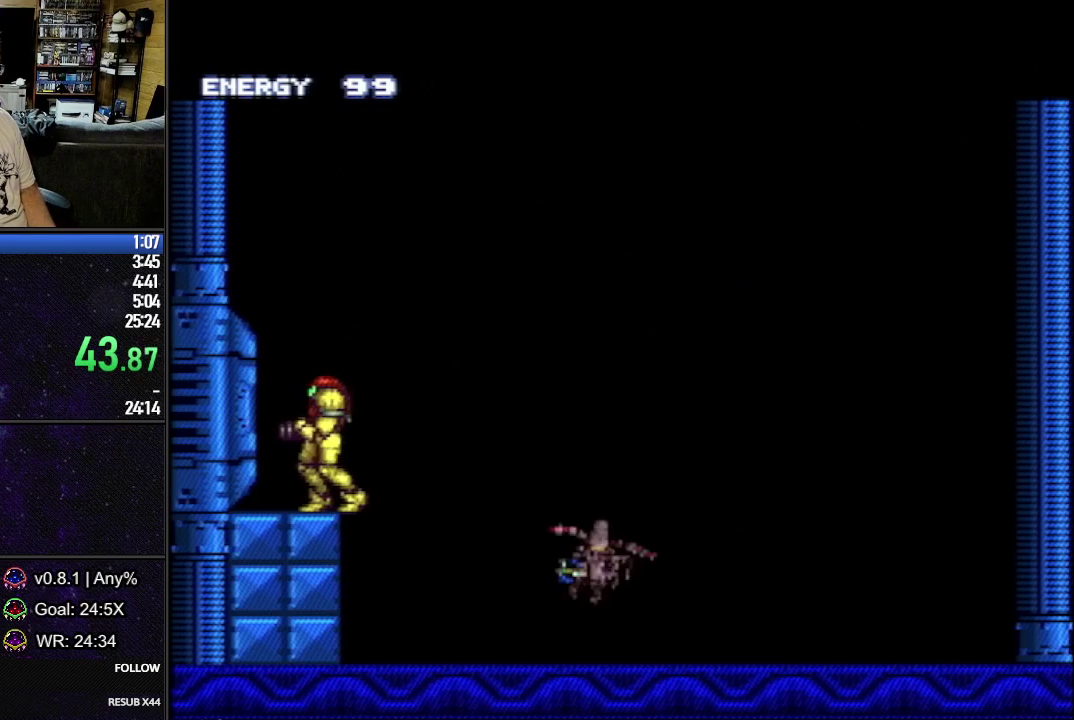
Gameplay with a controller (Nintendo layout); each line is a JSON object with the inputs held at the frame after it. "events" lists button and stick changes between this image and that frame as [ms after this image, input, new state], when the widget could be followed in between. Not read: L3 R3.
{"buttons": ["R1"], "events": [[267, "R1", "down"]]}
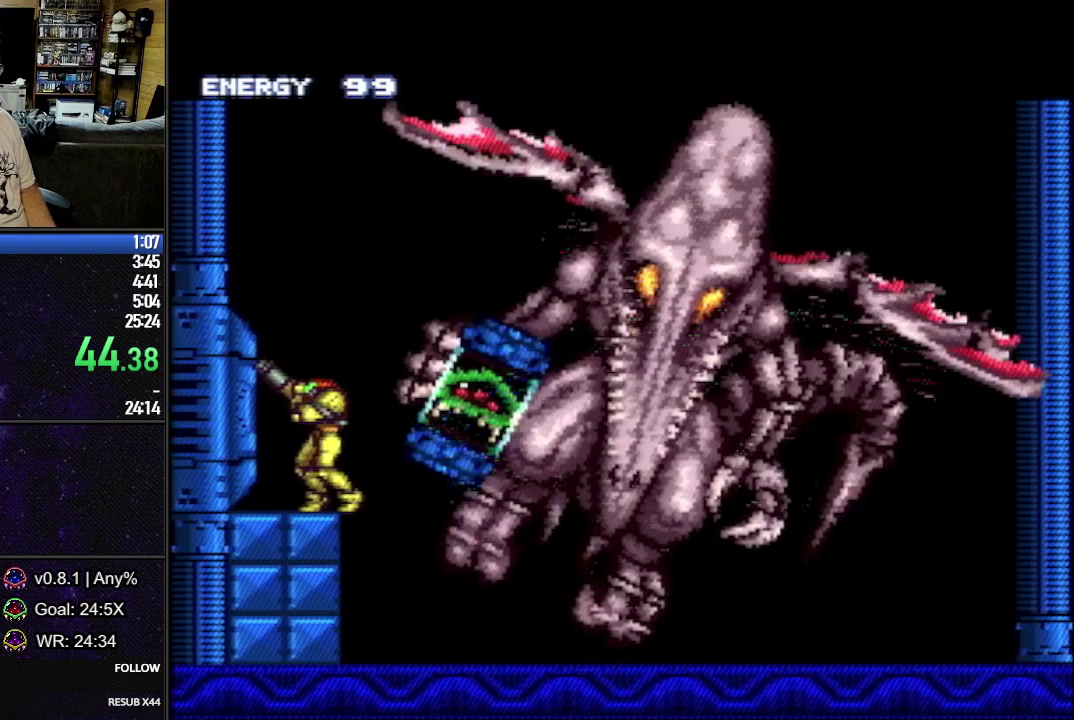
{"buttons": ["Y", "L1", "R1", "DPAD_RIGHT"], "events": [[217, "Y", "down"], [350, "L1", "down"], [367, "DPAD_RIGHT", "down"]]}
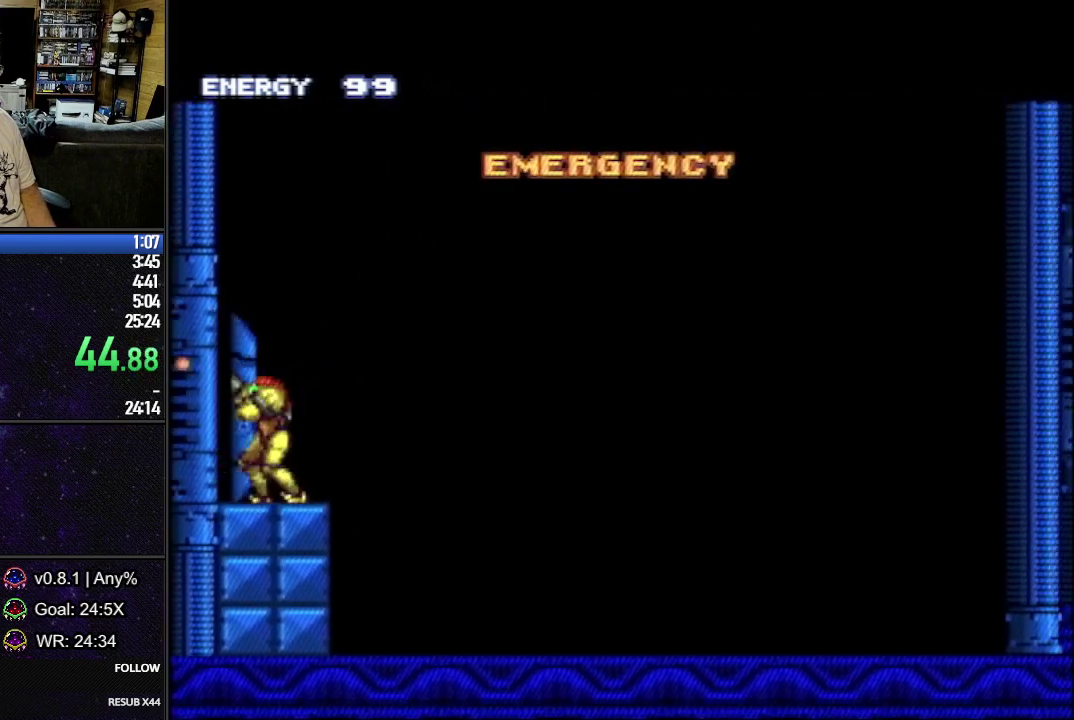
{"buttons": ["L1"], "events": [[200, "DPAD_RIGHT", "up"], [233, "Y", "up"], [300, "R1", "up"]]}
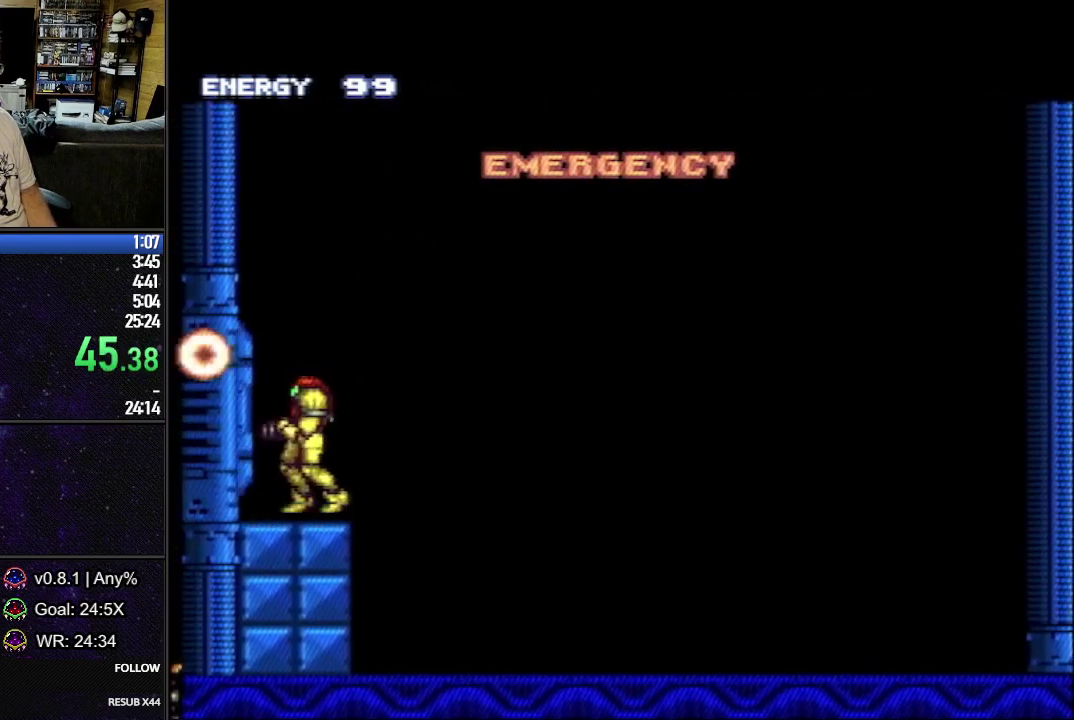
{"buttons": ["L1", "DPAD_LEFT"], "events": [[300, "DPAD_LEFT", "down"]]}
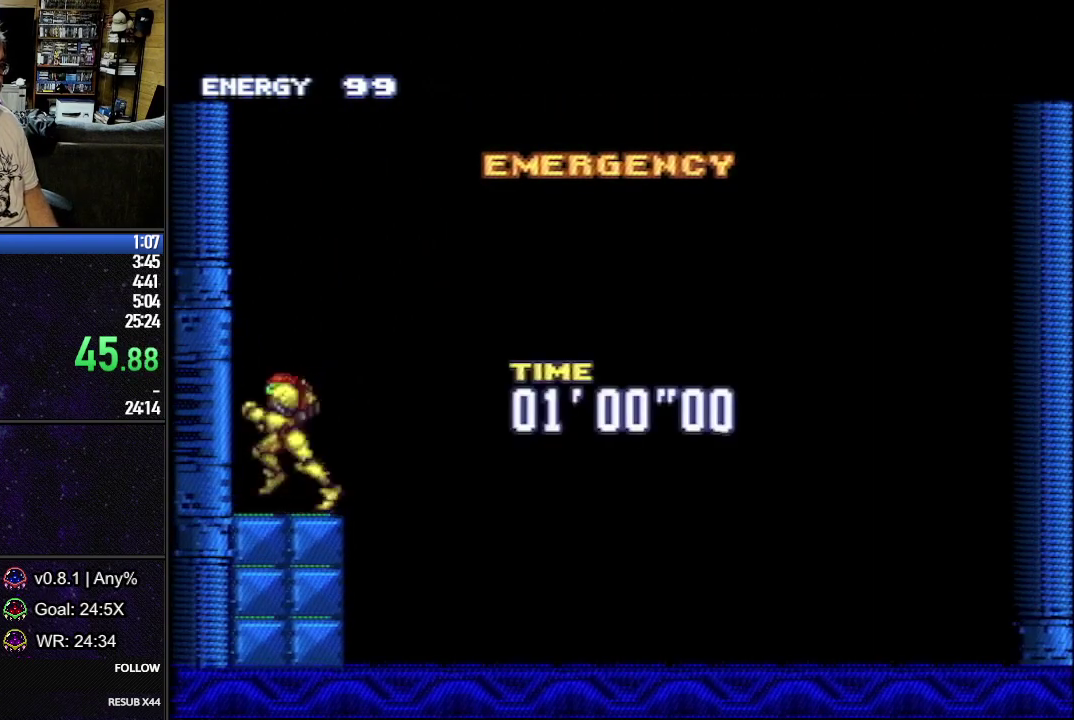
{"buttons": ["L1", "DPAD_LEFT"], "events": []}
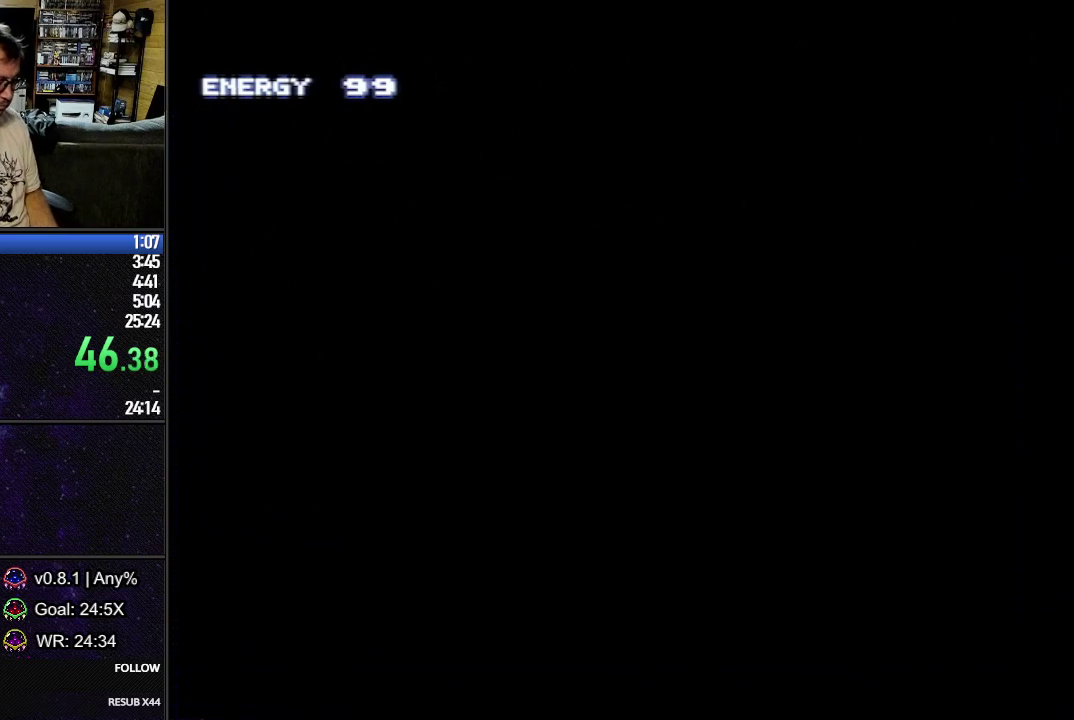
{"buttons": ["L1", "DPAD_LEFT"], "events": []}
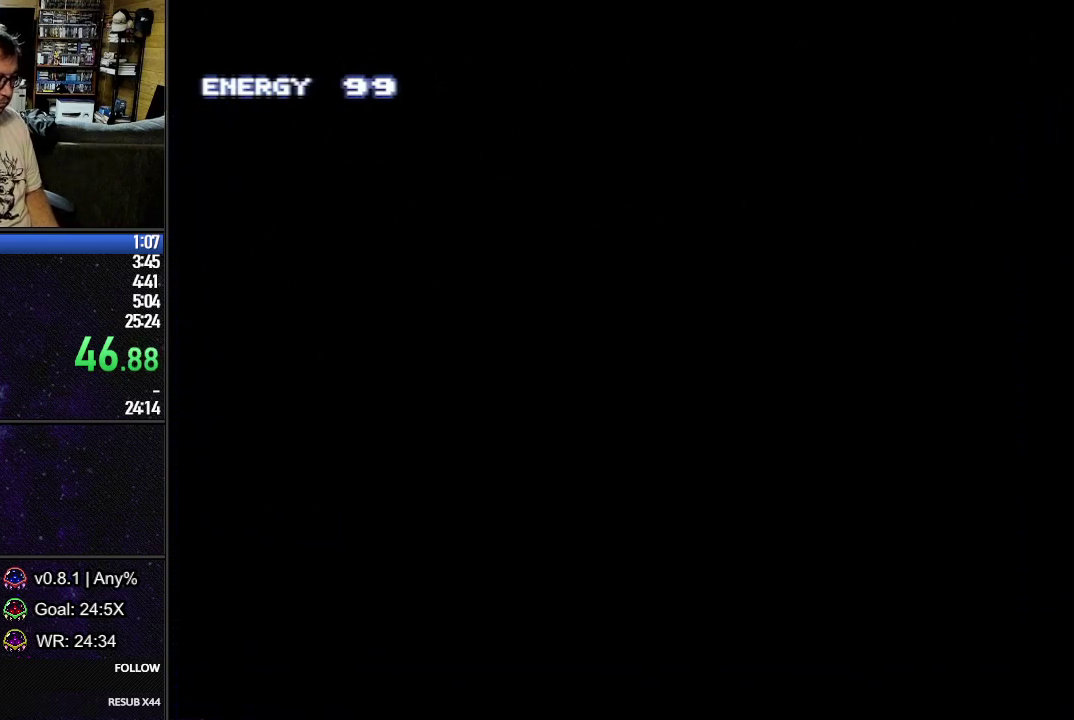
{"buttons": ["L1", "DPAD_LEFT"], "events": []}
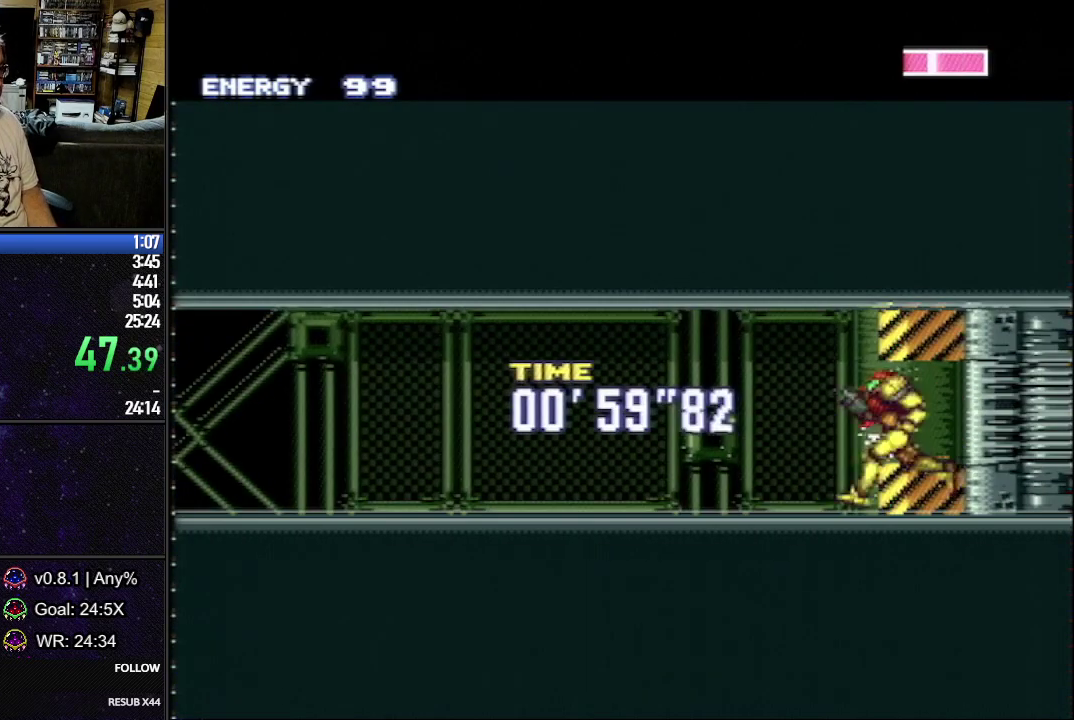
{"buttons": ["L1", "R1", "DPAD_LEFT"], "events": [[433, "R1", "down"]]}
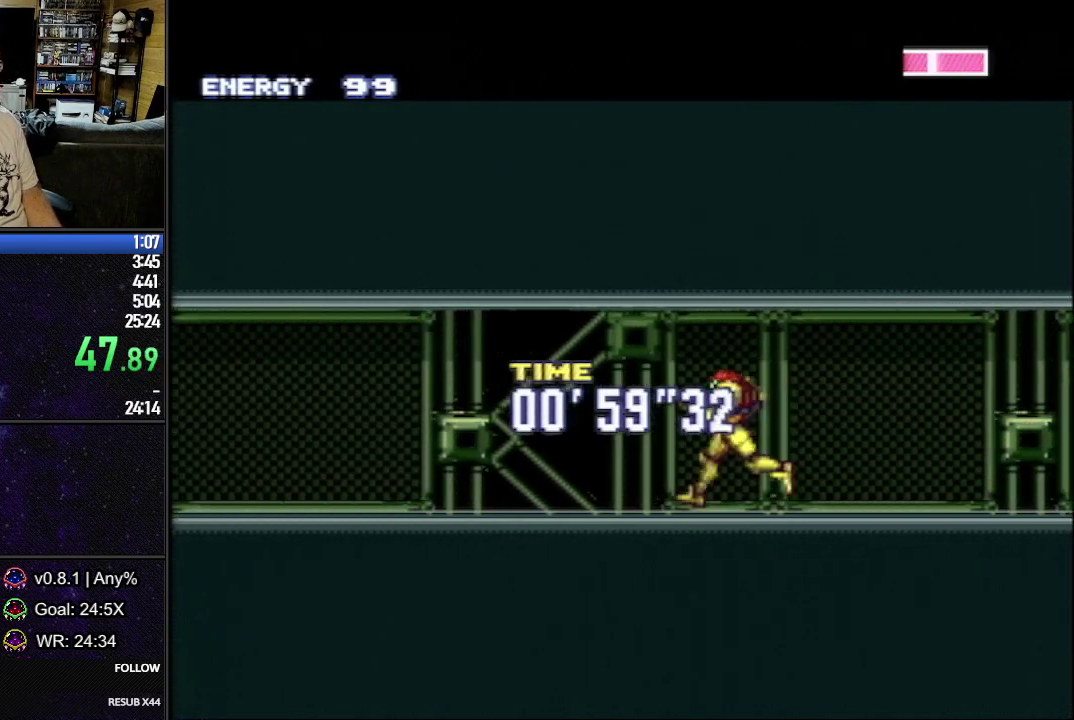
{"buttons": ["L1", "DPAD_LEFT"], "events": [[17, "R1", "up"], [100, "R1", "down"], [167, "R1", "up"], [250, "R1", "down"], [300, "R1", "up"], [367, "R1", "down"], [450, "R1", "up"]]}
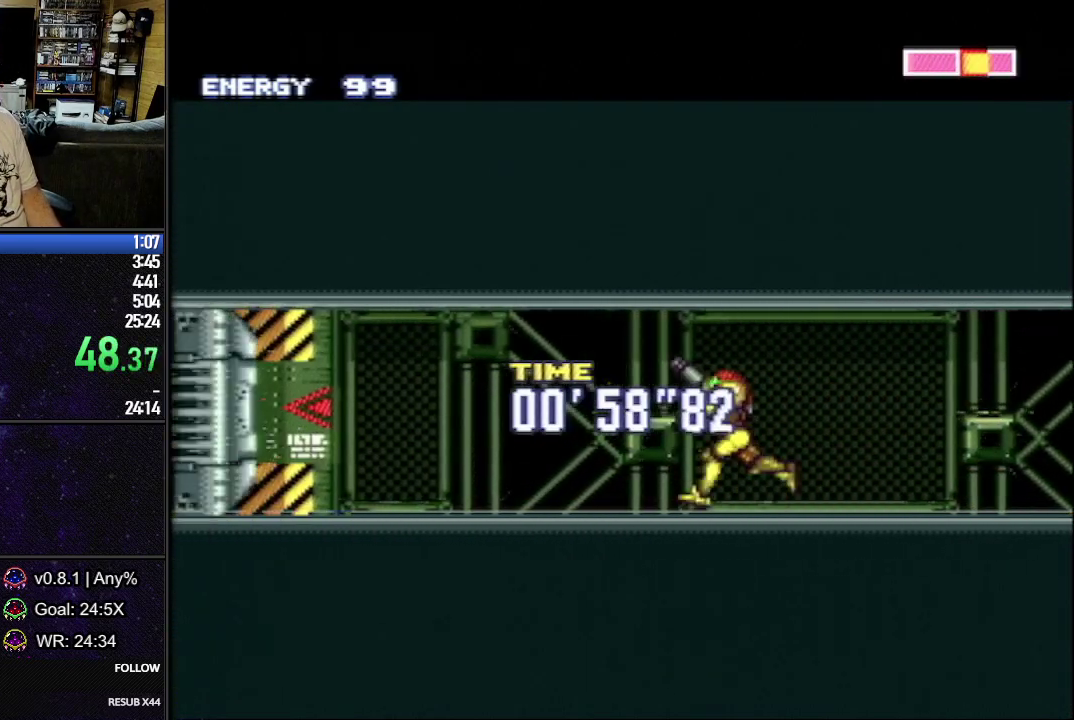
{"buttons": ["L1", "DPAD_LEFT"], "events": [[33, "R1", "down"], [100, "R1", "up"], [167, "R1", "down"], [217, "R1", "up"], [283, "R1", "down"], [417, "R1", "up"]]}
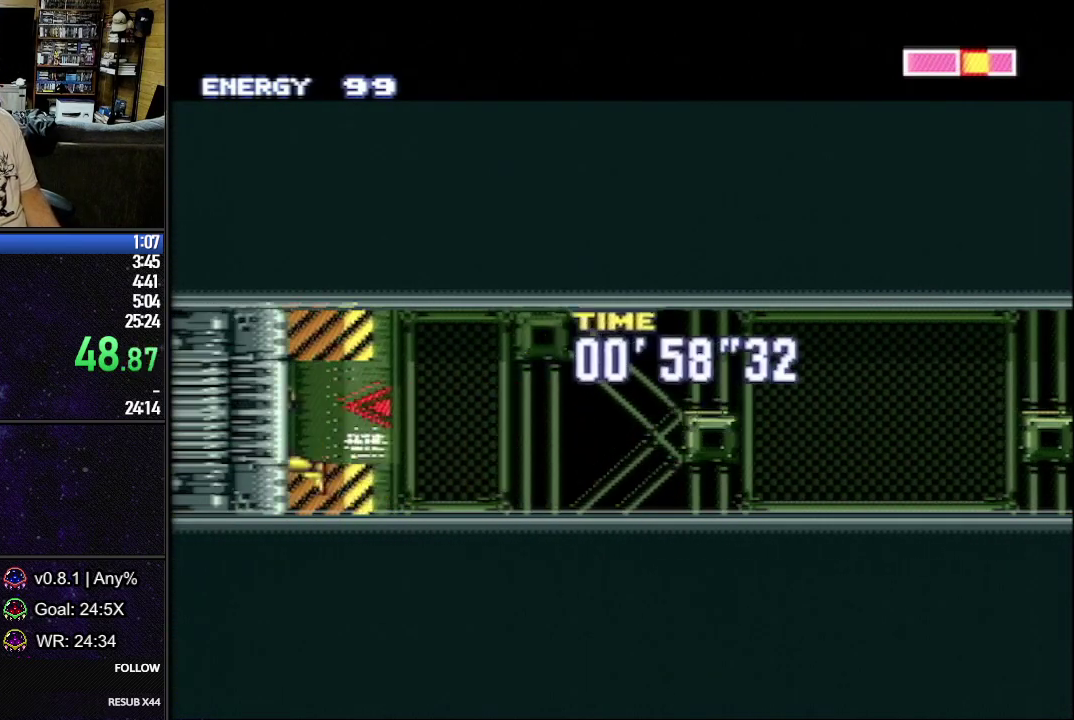
{"buttons": ["L1", "DPAD_LEFT"], "events": []}
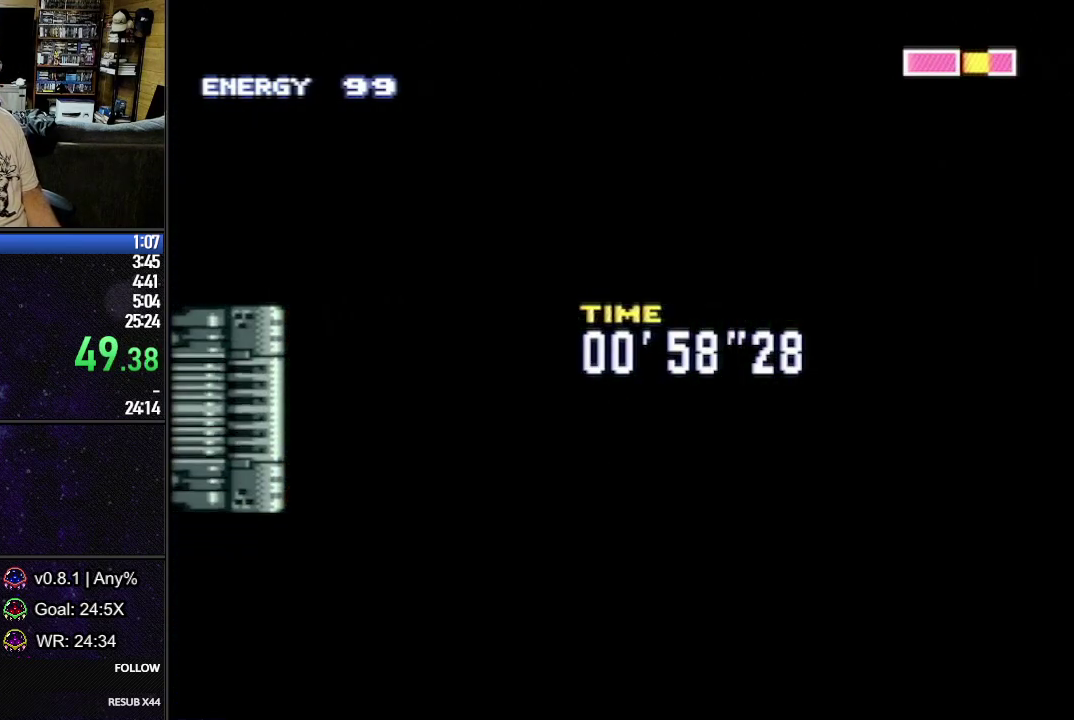
{"buttons": ["L1", "DPAD_LEFT"], "events": []}
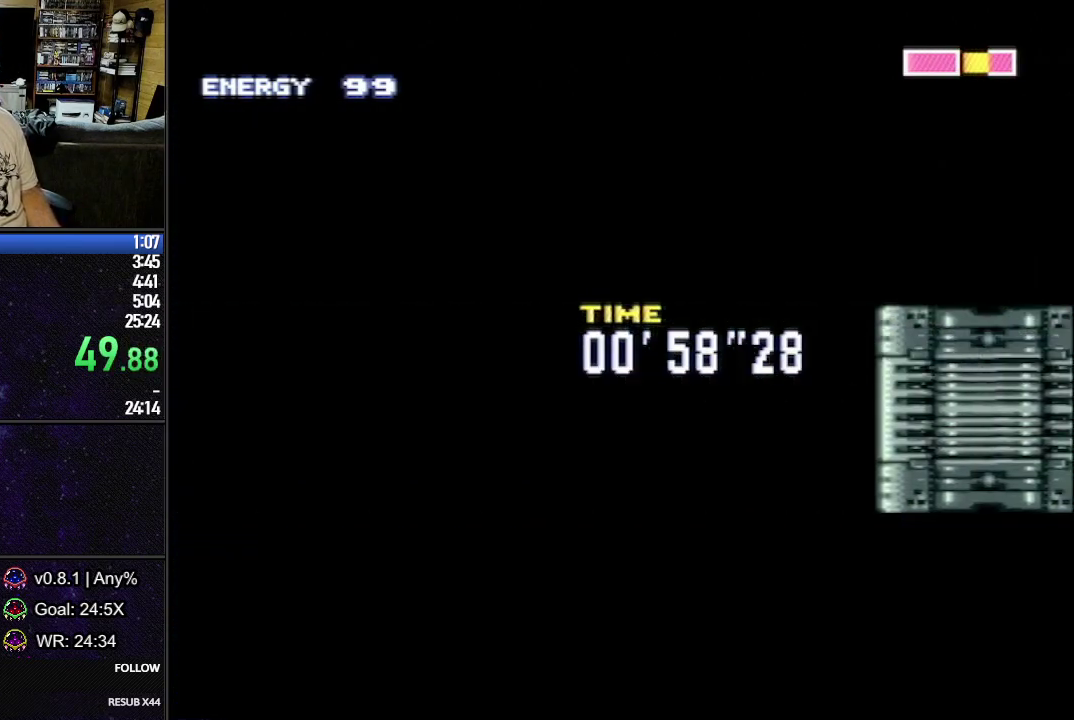
{"buttons": ["L1", "DPAD_LEFT"], "events": []}
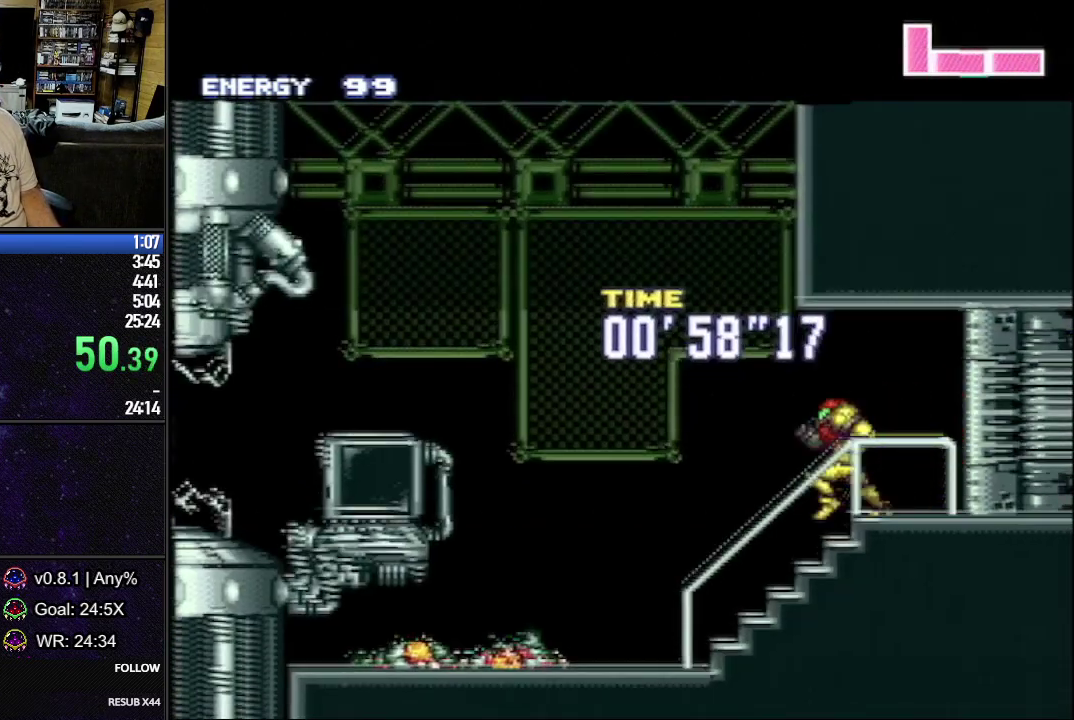
{"buttons": ["L1", "R1", "DPAD_LEFT"], "events": [[67, "R1", "down"], [117, "R1", "up"], [183, "R1", "down"], [250, "R1", "up"], [333, "R1", "down"], [417, "R1", "up"], [500, "R1", "down"]]}
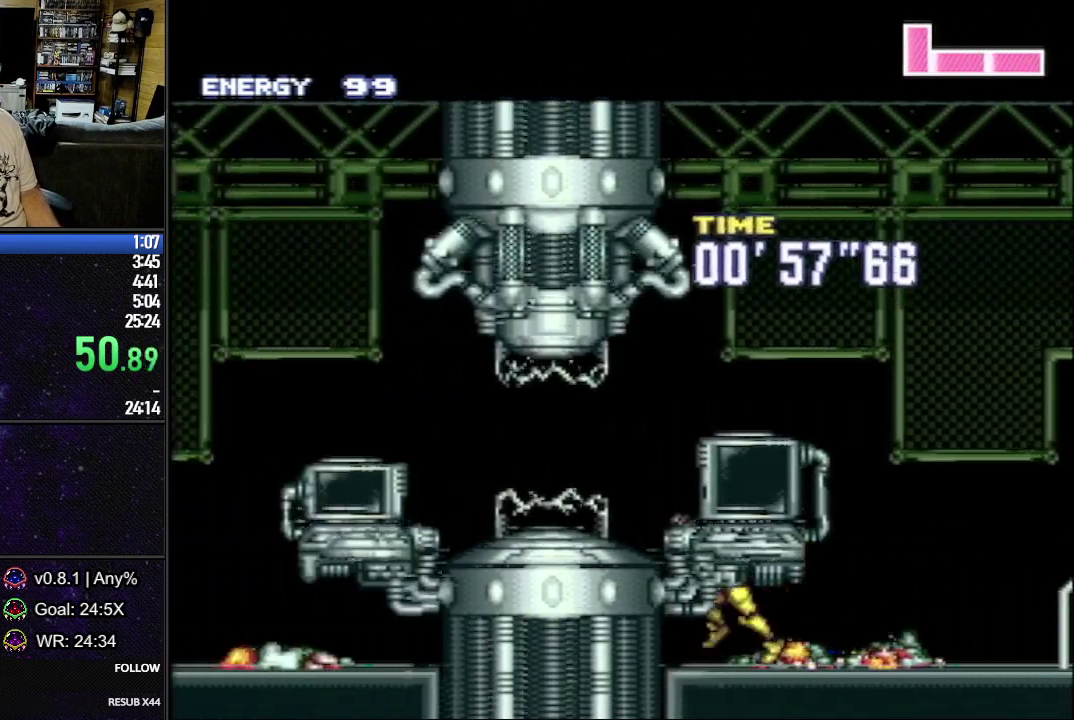
{"buttons": ["L1", "DPAD_LEFT"], "events": [[50, "R1", "up"], [150, "R1", "down"], [200, "R1", "up"], [267, "R1", "down"], [350, "R1", "up"], [433, "R1", "down"], [500, "R1", "up"]]}
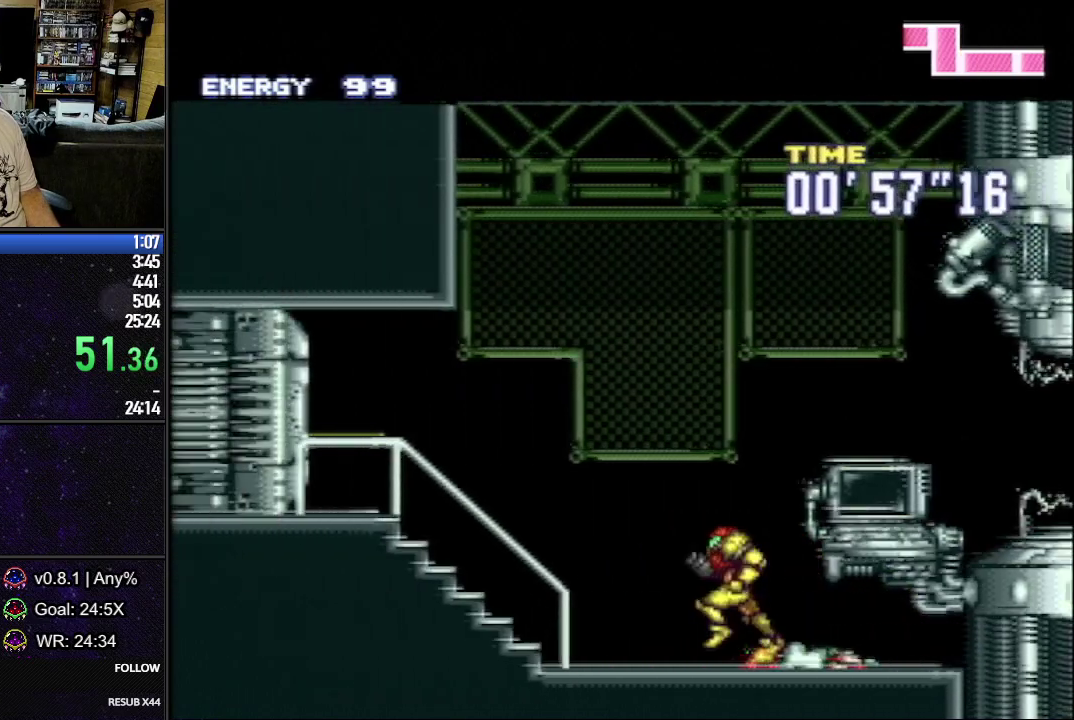
{"buttons": ["L1", "DPAD_LEFT"], "events": [[67, "R1", "down"], [133, "R1", "up"], [200, "R1", "down"], [300, "R1", "up"]]}
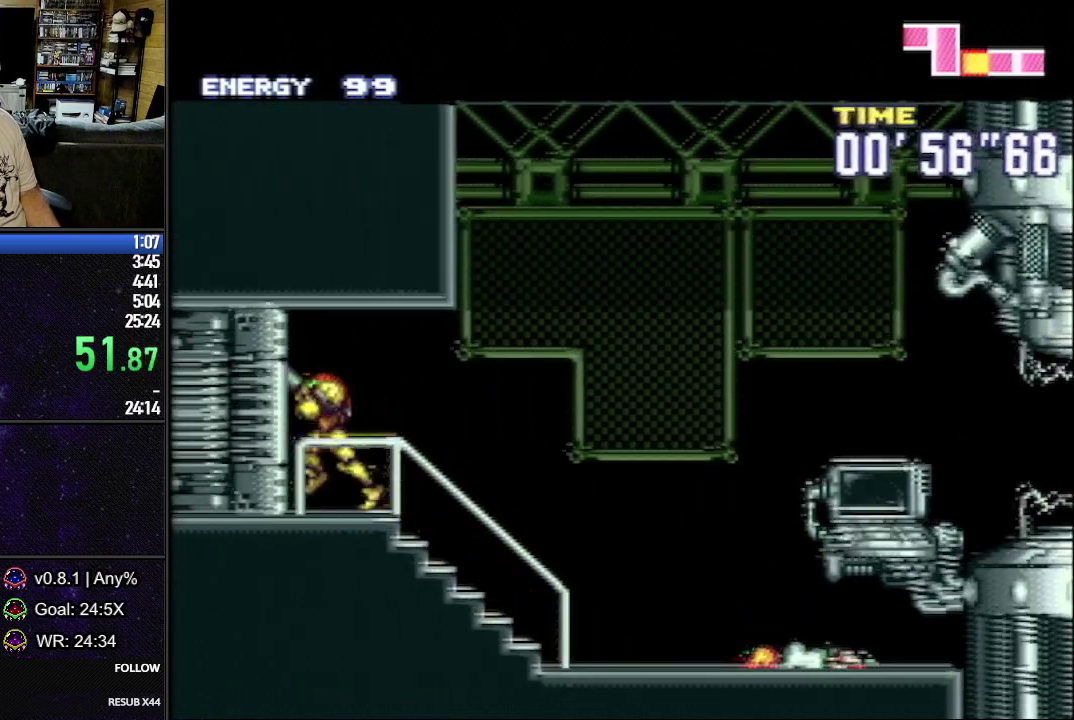
{"buttons": [], "events": [[350, "DPAD_LEFT", "up"], [433, "L1", "up"]]}
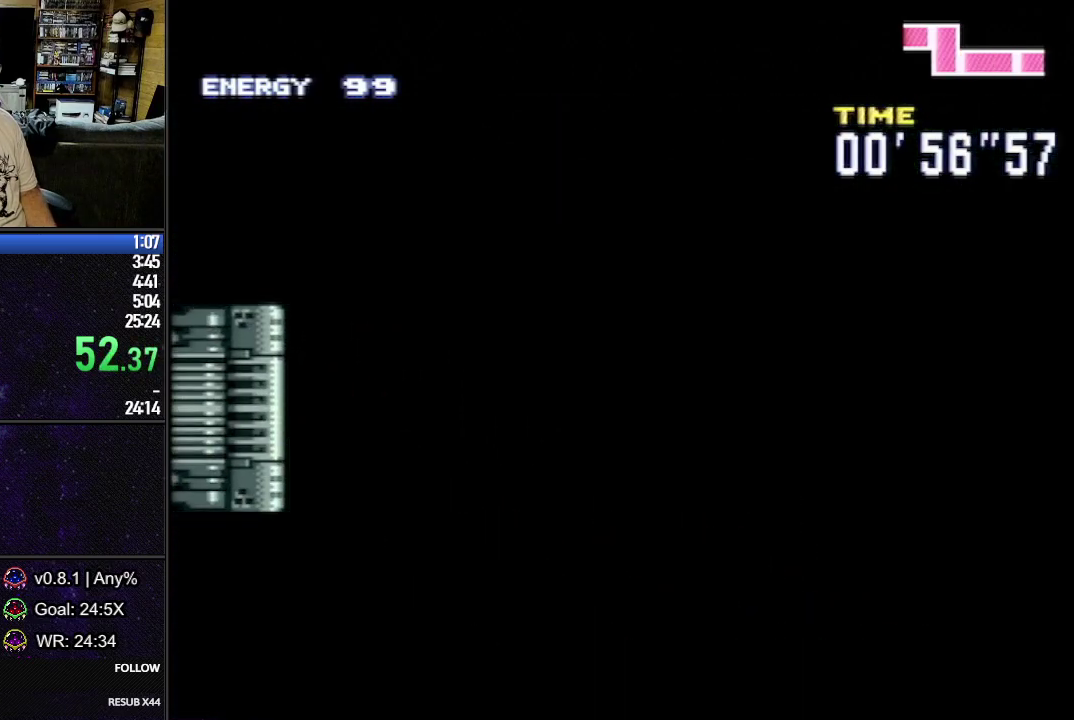
{"buttons": ["L1", "DPAD_LEFT"], "events": [[67, "DPAD_LEFT", "down"], [117, "L1", "down"]]}
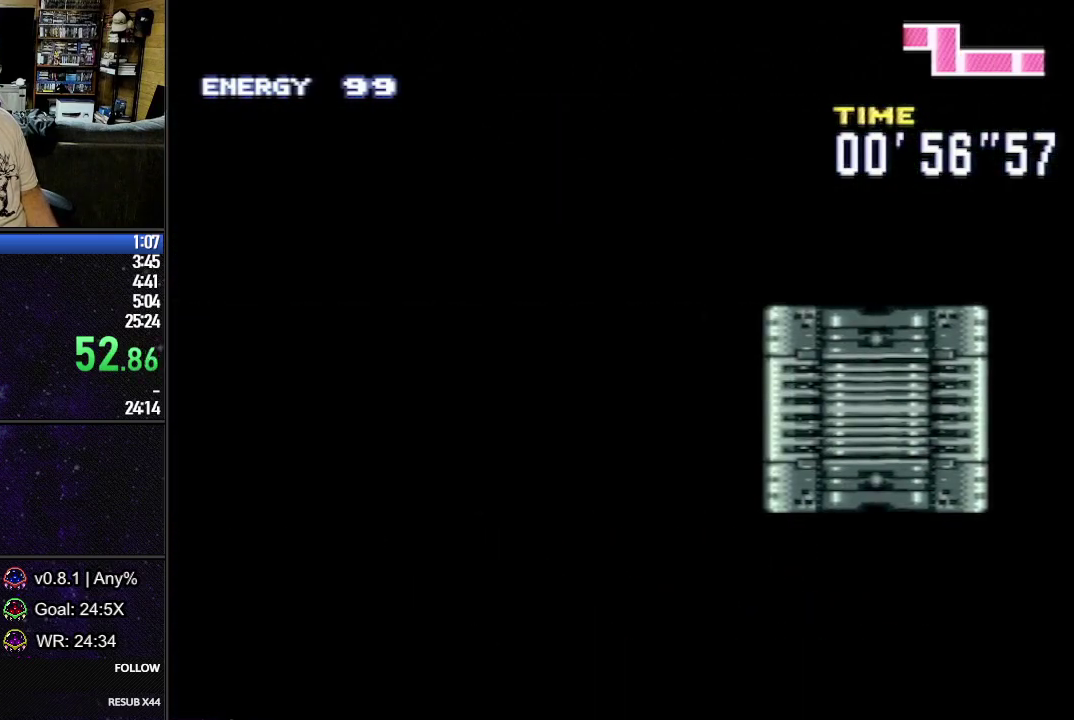
{"buttons": ["L1", "DPAD_LEFT"], "events": []}
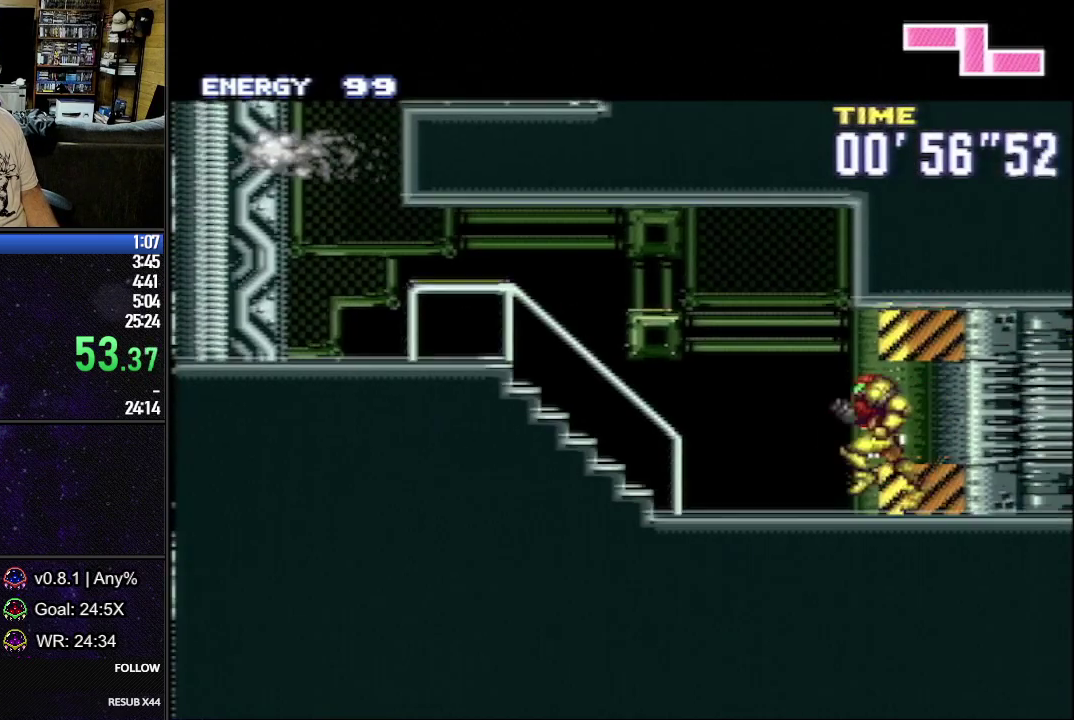
{"buttons": ["L1", "DPAD_LEFT"], "events": [[17, "B", "down"], [250, "B", "up"]]}
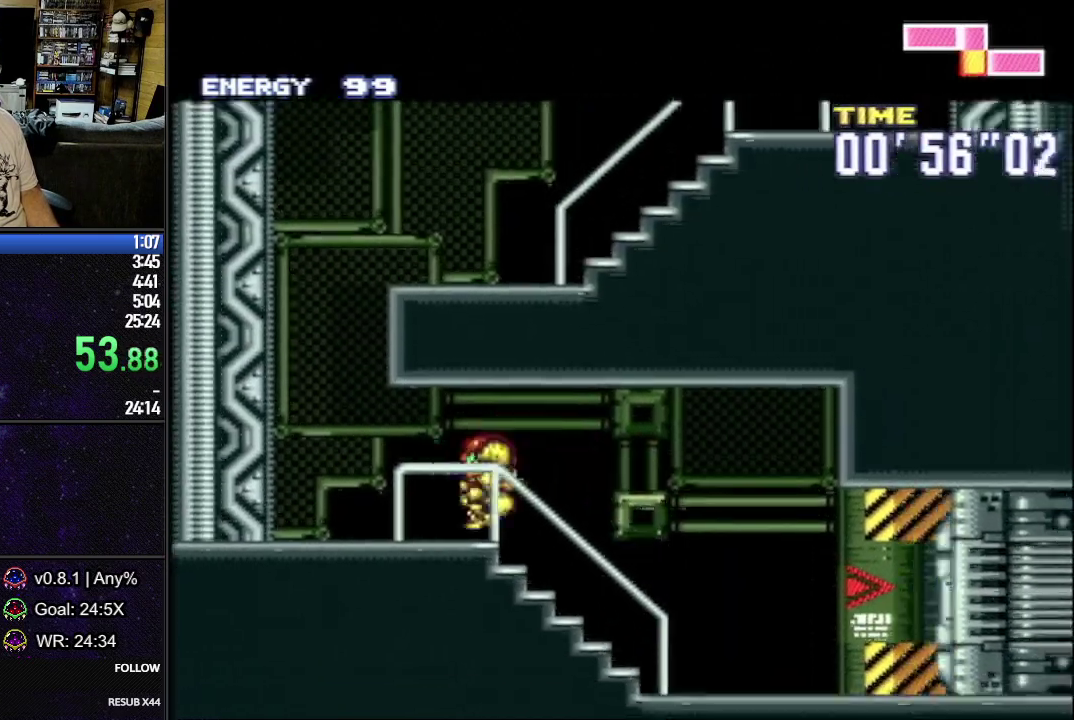
{"buttons": ["L1", "DPAD_DOWN", "DPAD_RIGHT"], "events": [[100, "DPAD_LEFT", "up"], [133, "B", "down"], [167, "DPAD_RIGHT", "down"], [200, "DPAD_UP", "down"], [450, "DPAD_UP", "up"], [467, "B", "up"], [500, "DPAD_DOWN", "down"]]}
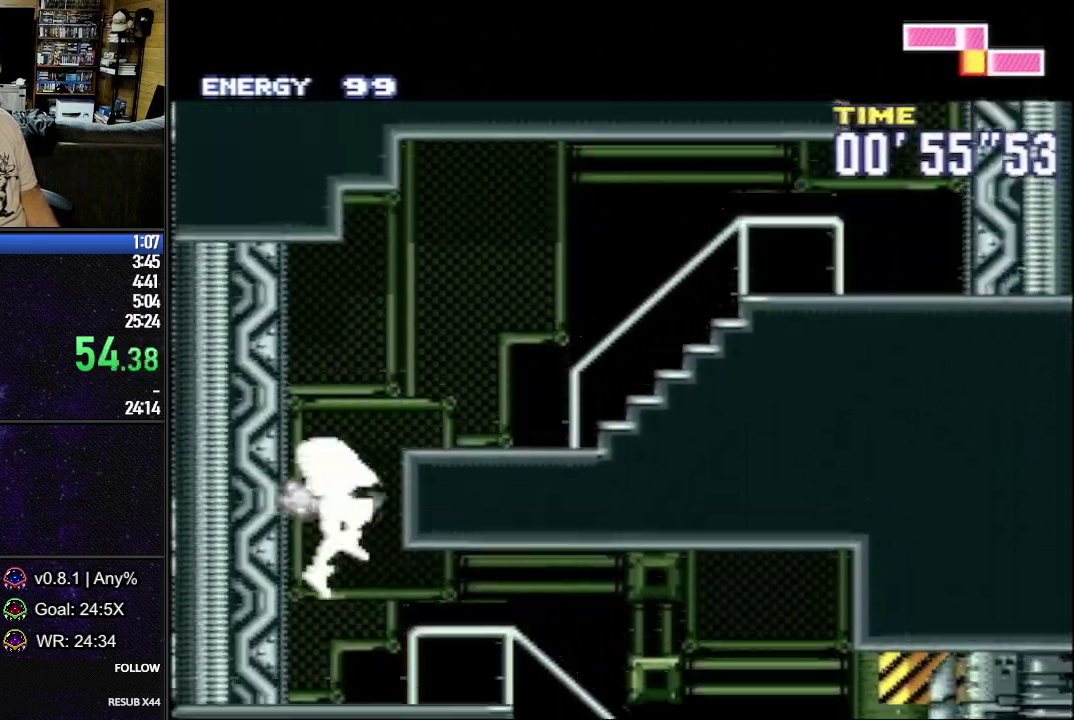
{"buttons": ["B", "L1"], "events": [[150, "DPAD_DOWN", "up"], [167, "DPAD_RIGHT", "up"], [400, "B", "down"]]}
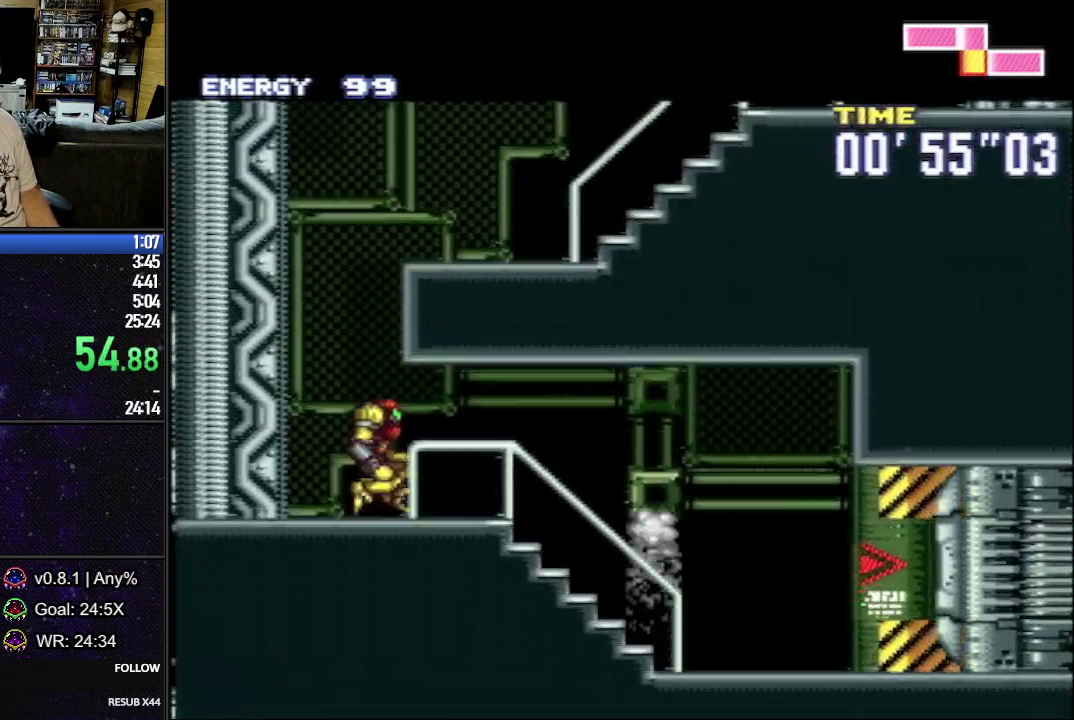
{"buttons": ["L1", "DPAD_DOWN", "DPAD_RIGHT"], "events": [[83, "DPAD_RIGHT", "down"], [250, "B", "up"], [283, "DPAD_DOWN", "down"]]}
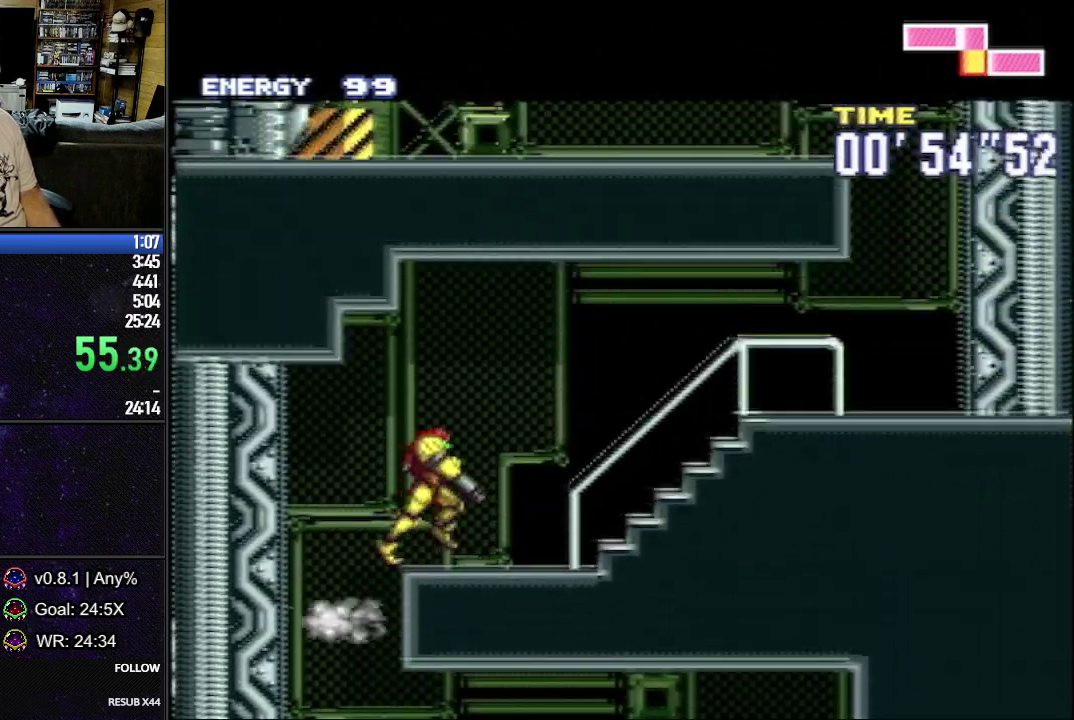
{"buttons": ["L1", "DPAD_DOWN", "DPAD_RIGHT"], "events": []}
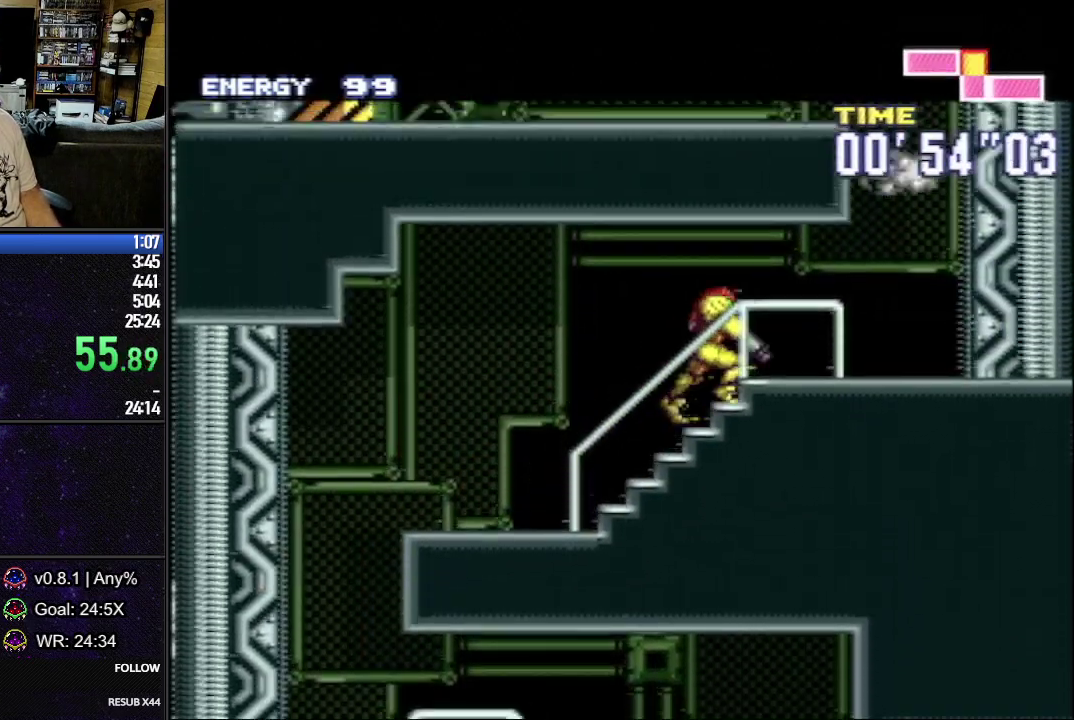
{"buttons": ["B", "L1"], "events": [[50, "DPAD_DOWN", "up"], [133, "DPAD_RIGHT", "up"], [367, "DPAD_RIGHT", "down"], [500, "B", "down"], [500, "DPAD_RIGHT", "up"]]}
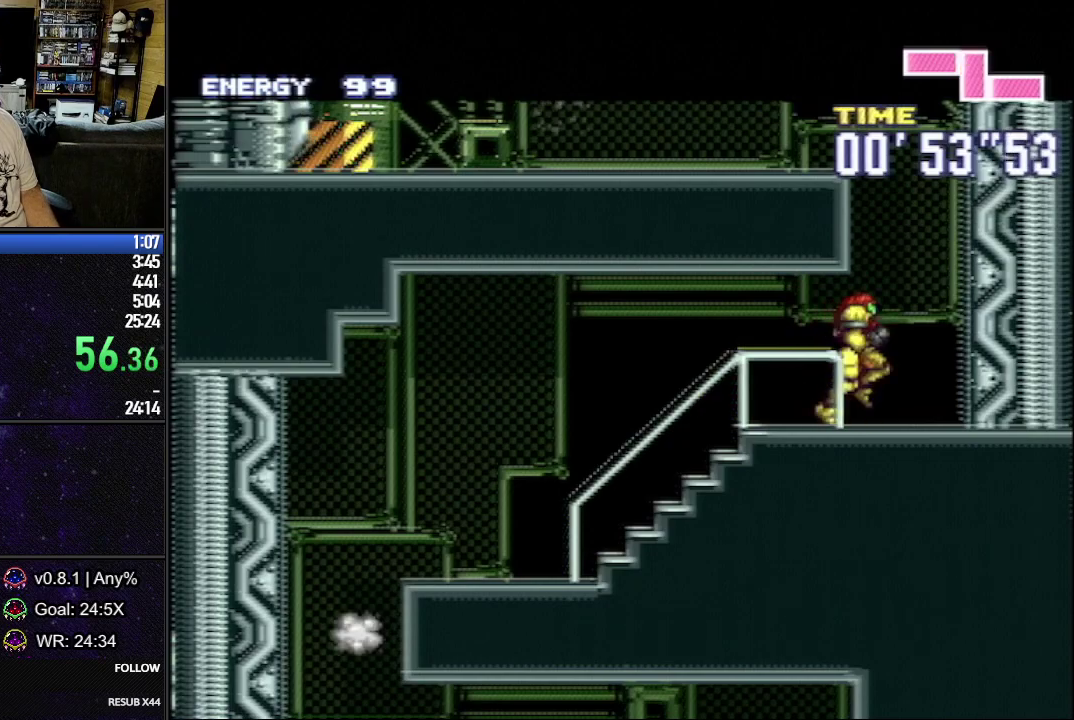
{"buttons": ["L1", "DPAD_DOWN", "DPAD_LEFT"], "events": [[33, "DPAD_LEFT", "down"], [317, "DPAD_DOWN", "down"], [333, "B", "up"]]}
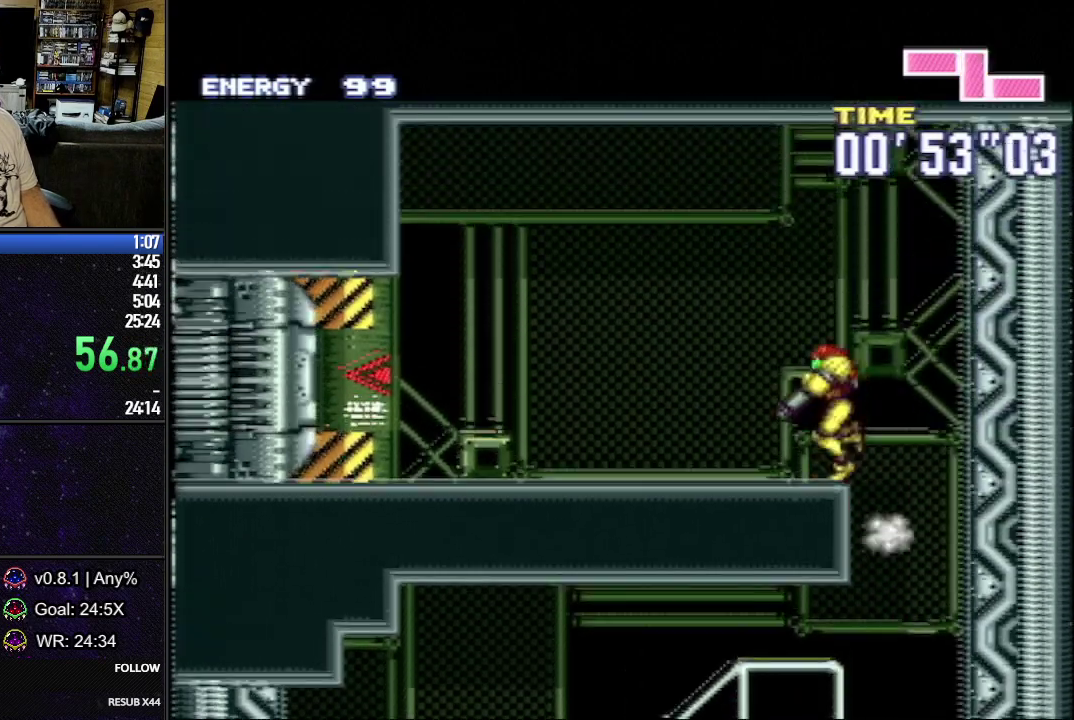
{"buttons": ["L1", "DPAD_DOWN", "DPAD_LEFT"], "events": []}